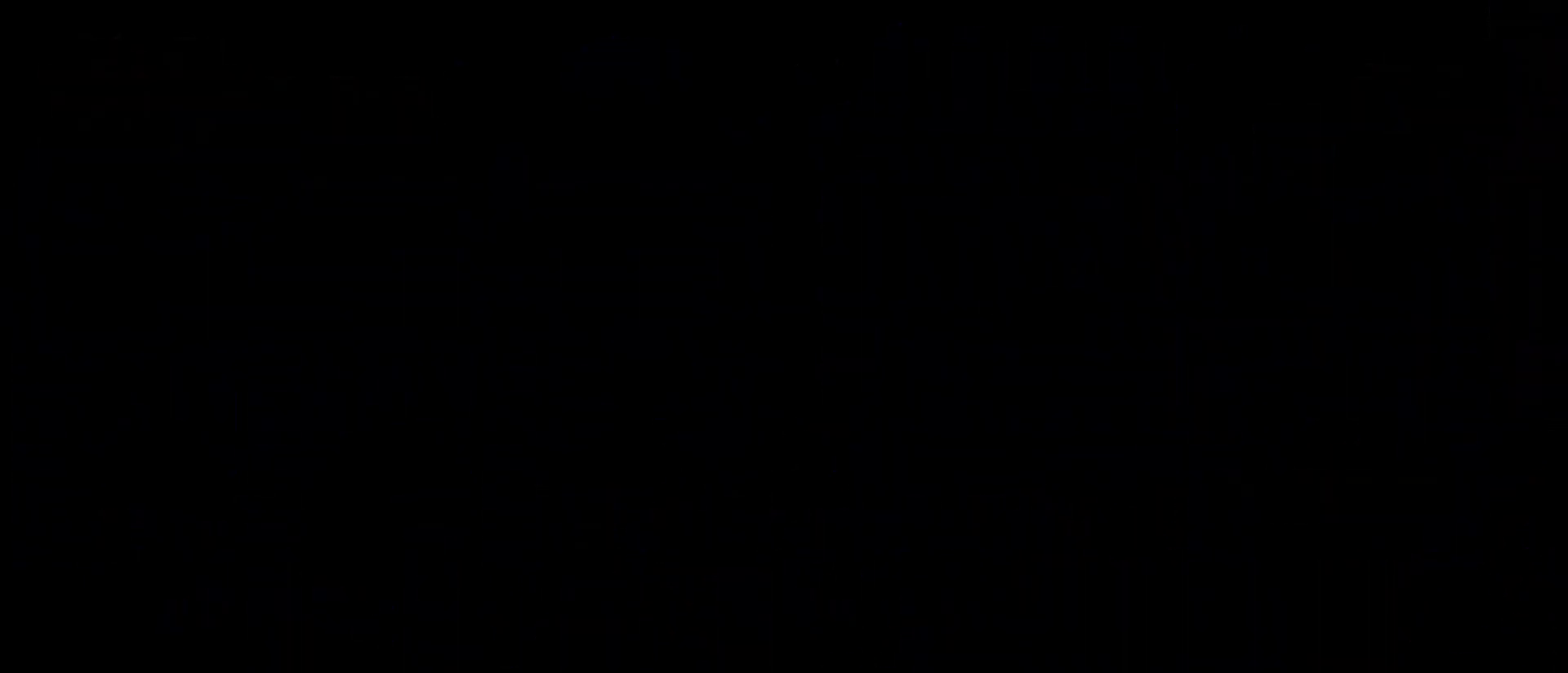
Gameplay with a controller (PlayStation layout); each line is a JSON object with the inputs held at the frame after it. "events" lists button and stick changes between this image and that frame as [ms after this image, input, new state], when the widget could be followed in between.
{"buttons": [], "left_stick": "center", "right_stick": "center", "events": []}
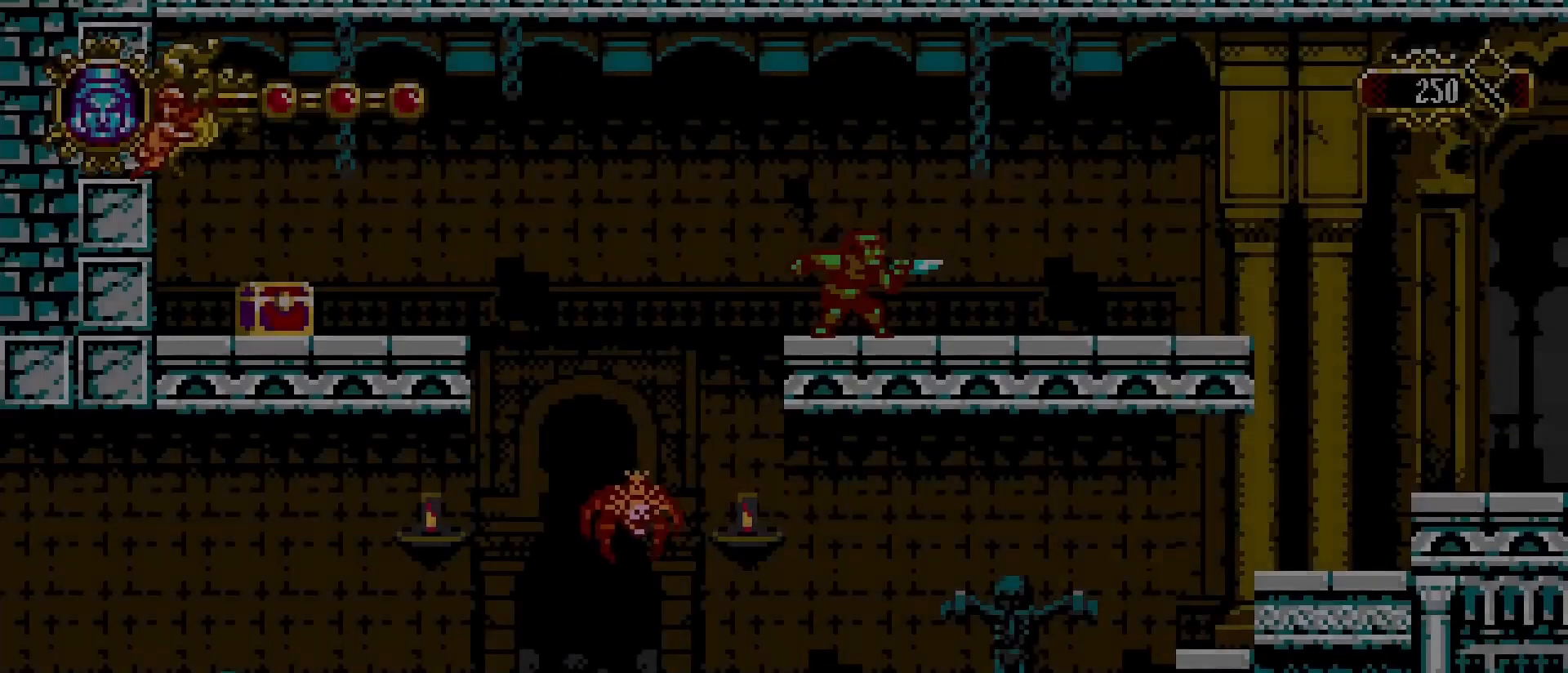
{"buttons": [], "left_stick": "center", "right_stick": "center", "events": [[133, "left_stick", "right"], [333, "left_stick", "center"]]}
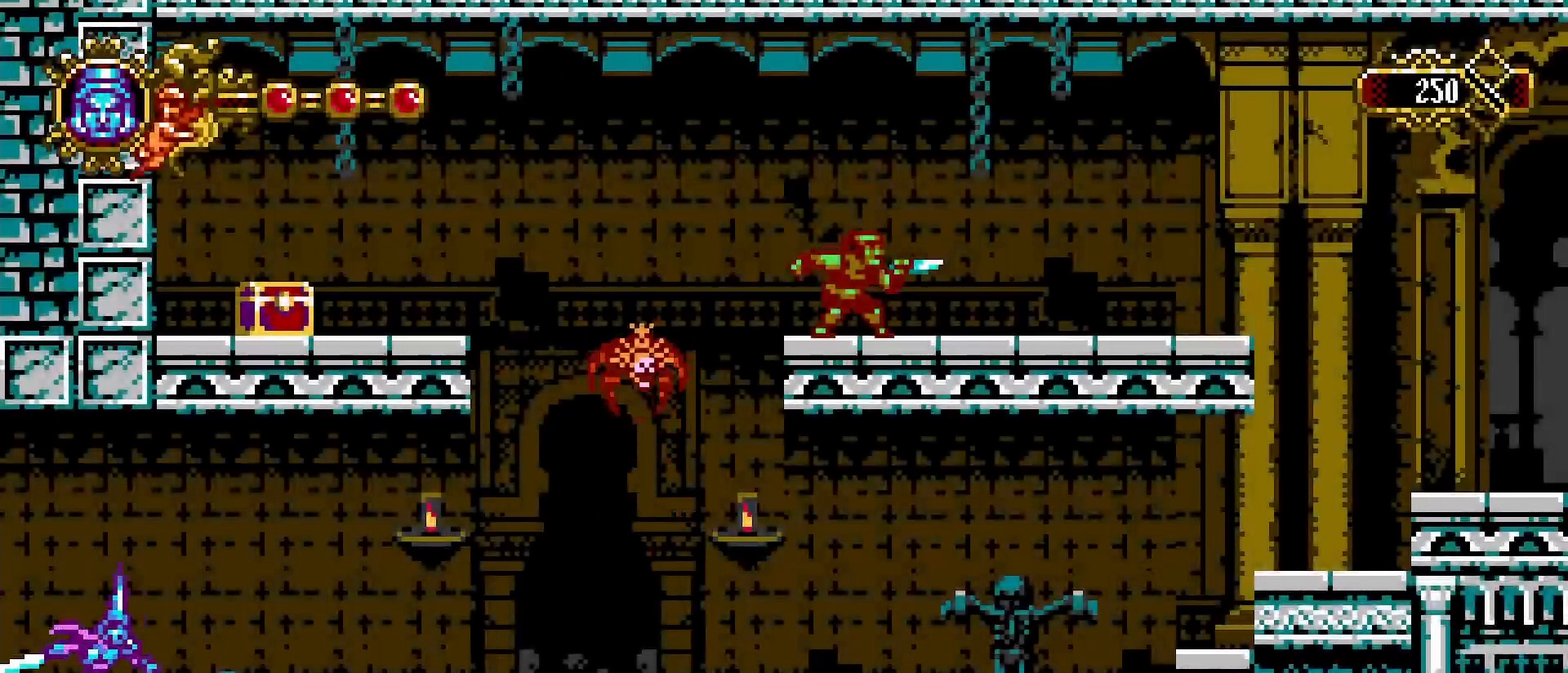
{"buttons": [], "left_stick": "center", "right_stick": "center", "events": [[100, "left_stick", "right"], [433, "left_stick", "center"]]}
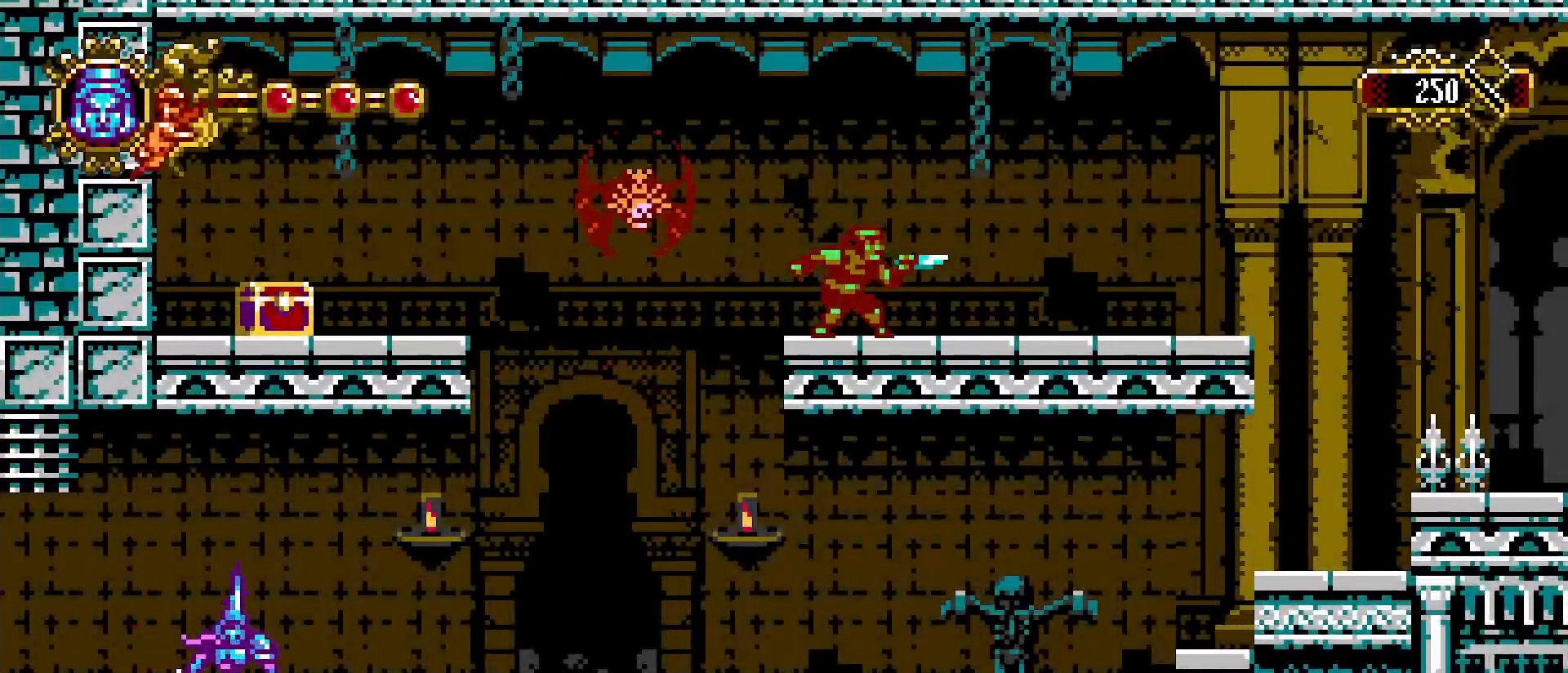
{"buttons": [], "left_stick": "right", "right_stick": "center", "events": [[33, "left_stick", "right"]]}
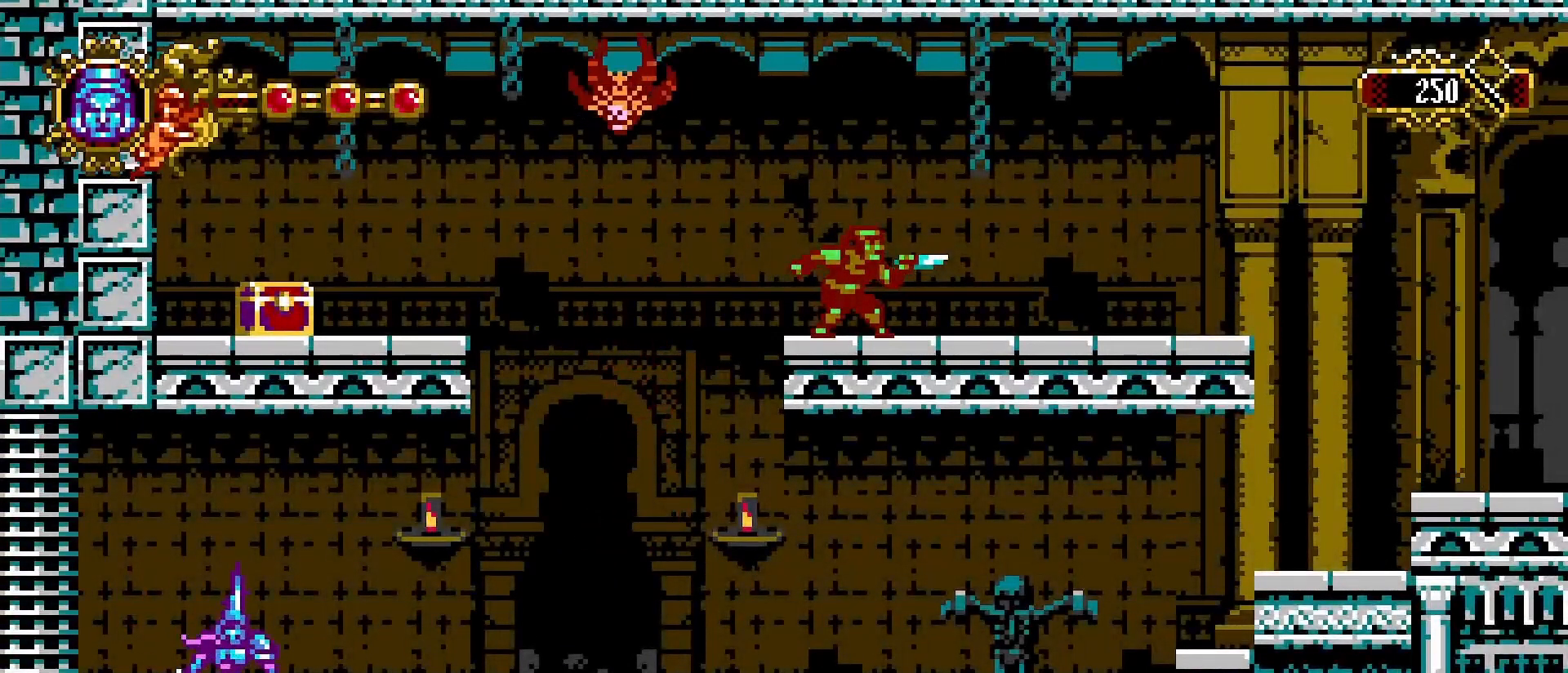
{"buttons": [], "left_stick": "right", "right_stick": "center", "events": [[133, "left_stick", "center"], [466, "left_stick", "right"]]}
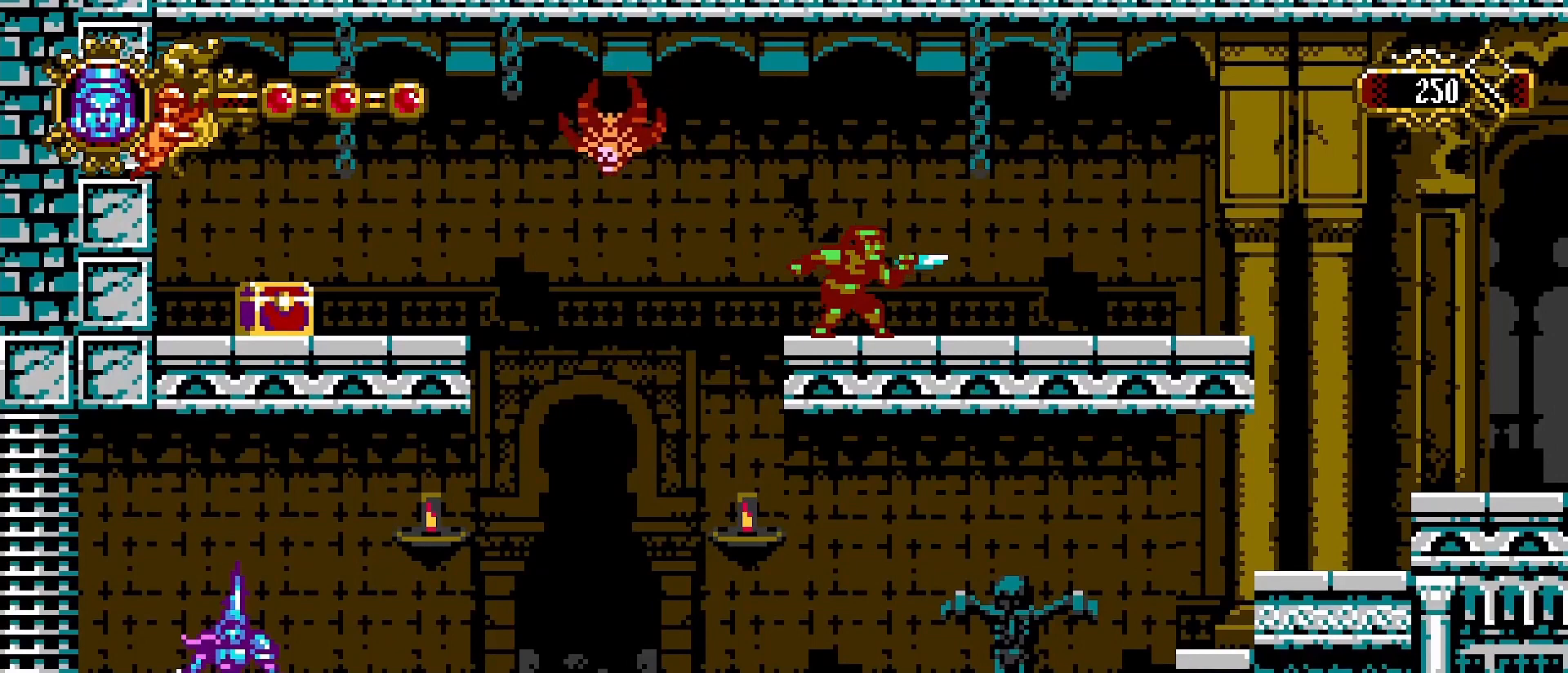
{"buttons": ["CROSS"], "left_stick": "center", "right_stick": "center", "events": [[400, "CROSS", "down"], [466, "left_stick", "center"]]}
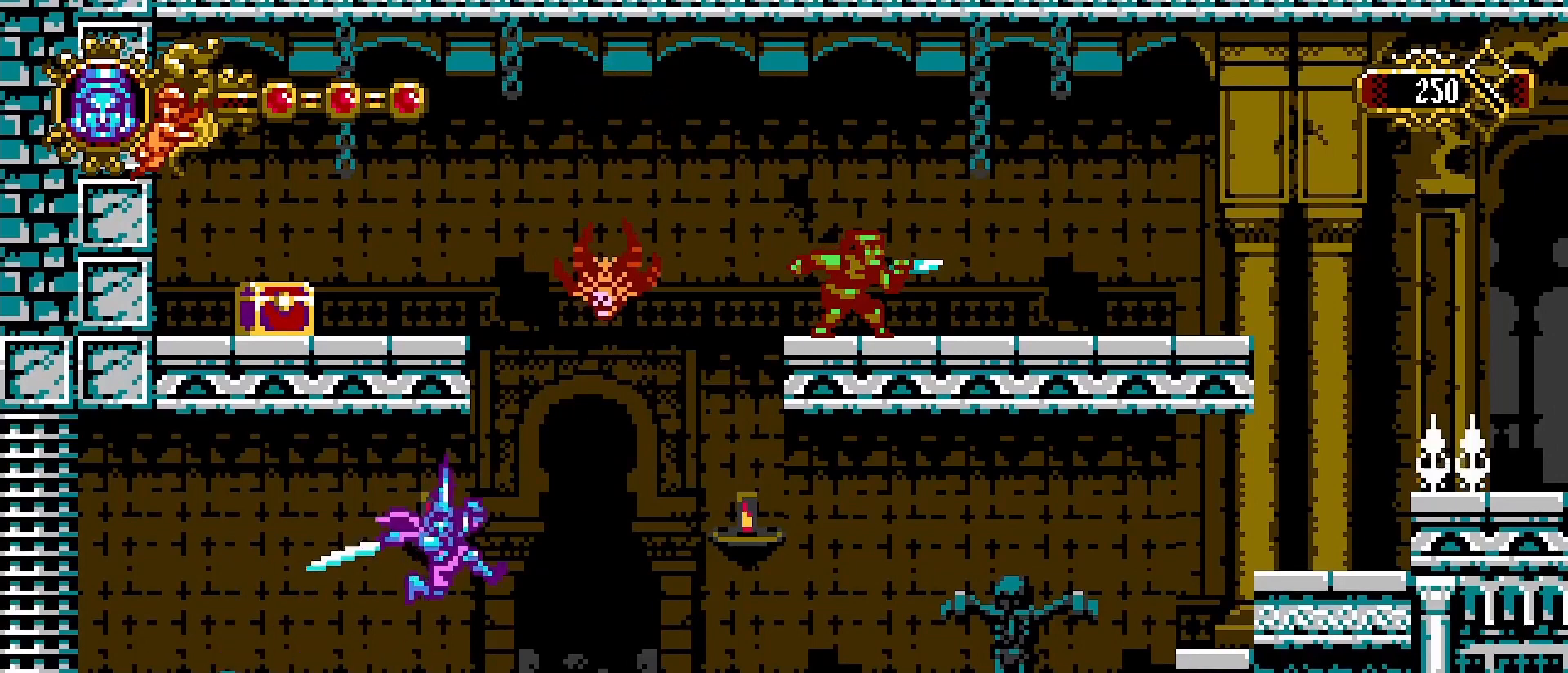
{"buttons": [], "left_stick": "center", "right_stick": "center", "events": [[100, "SQUARE", "down"], [366, "SQUARE", "up"], [400, "CROSS", "up"]]}
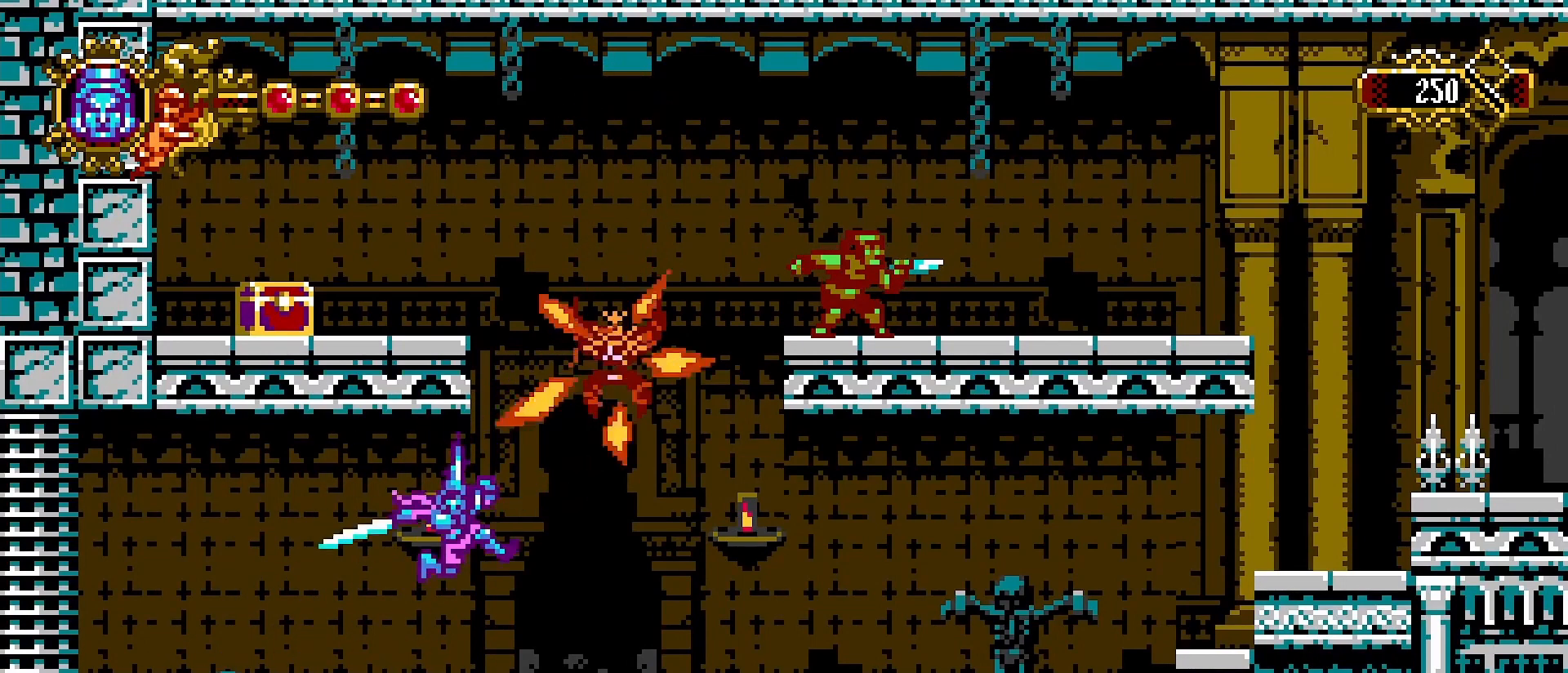
{"buttons": ["CROSS"], "left_stick": "right", "right_stick": "center", "events": [[100, "left_stick", "right"], [366, "CROSS", "down"]]}
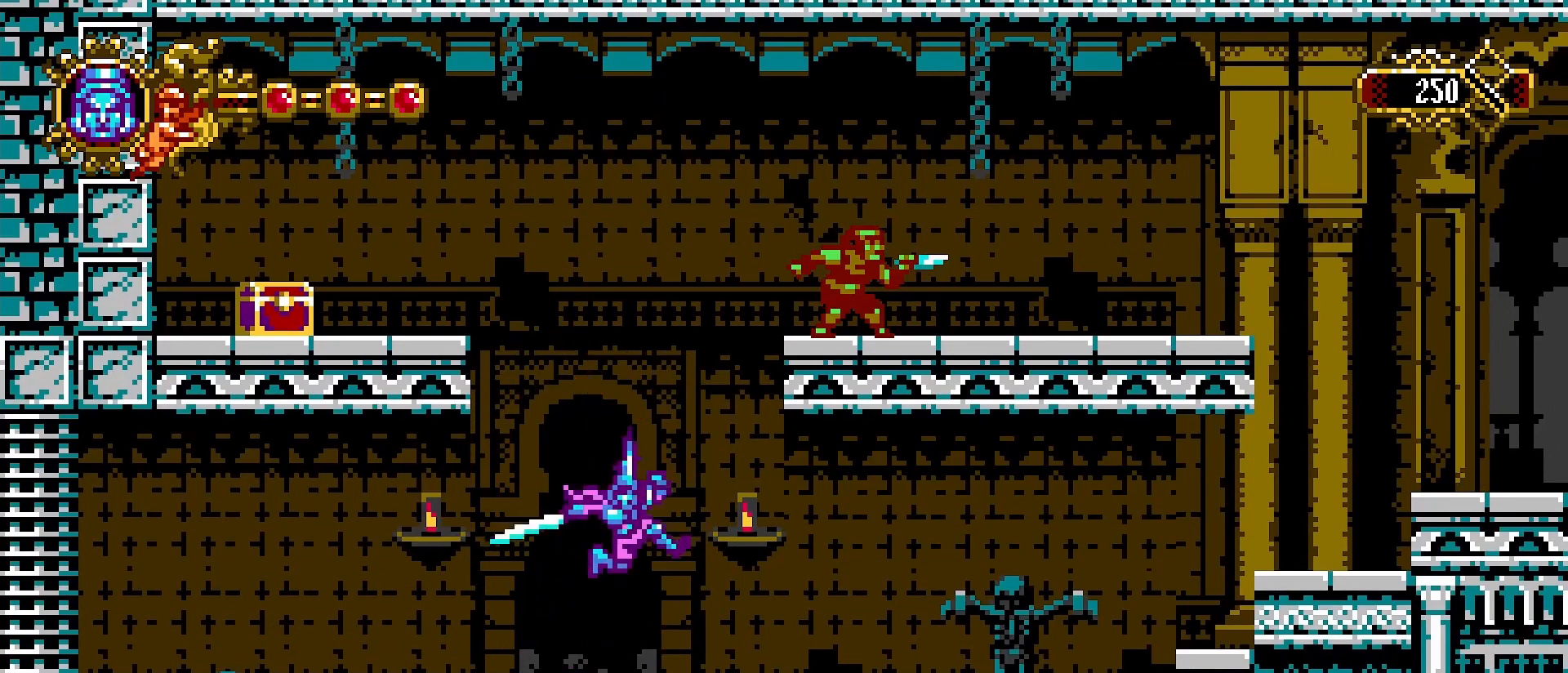
{"buttons": ["CROSS"], "left_stick": "right", "right_stick": "center", "events": [[166, "SQUARE", "down"], [466, "SQUARE", "up"]]}
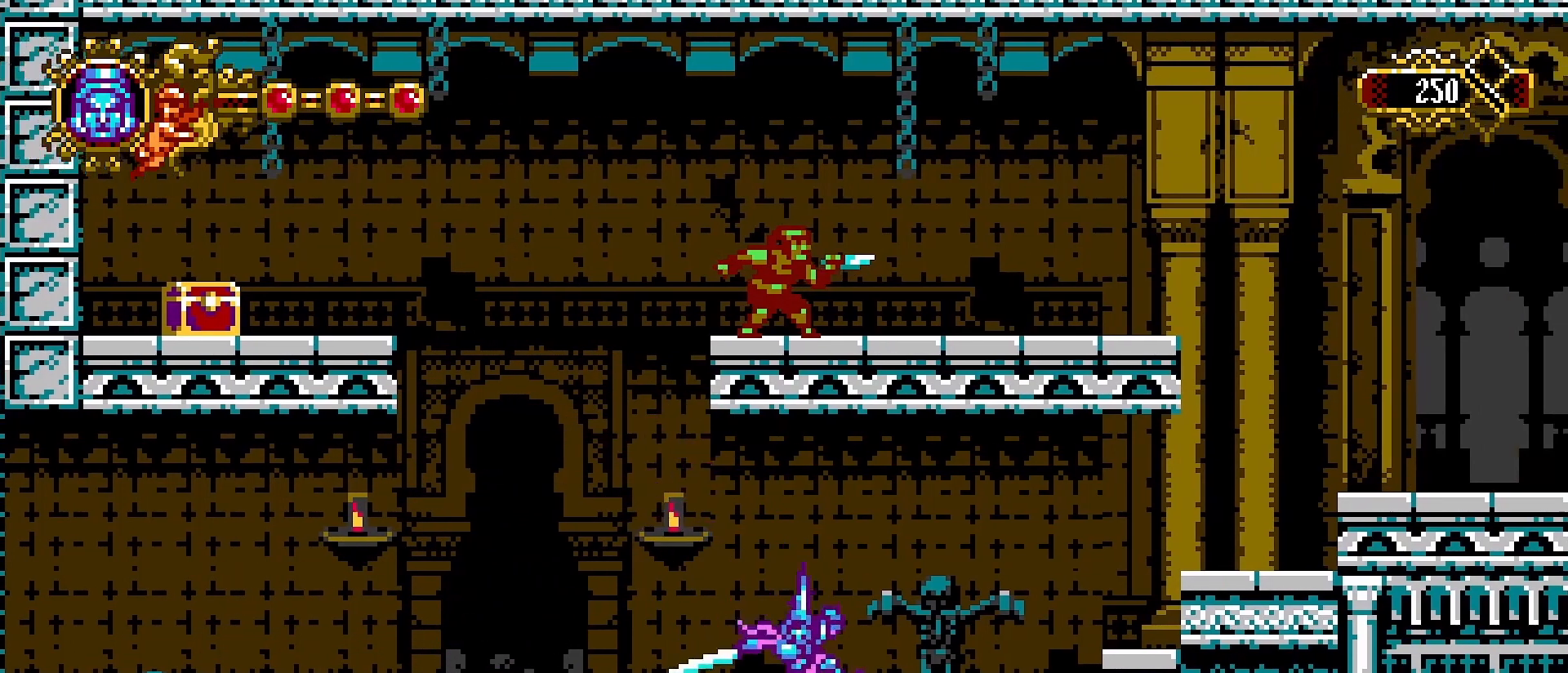
{"buttons": ["CROSS"], "left_stick": "right", "right_stick": "center", "events": [[33, "CROSS", "up"], [300, "CROSS", "down"]]}
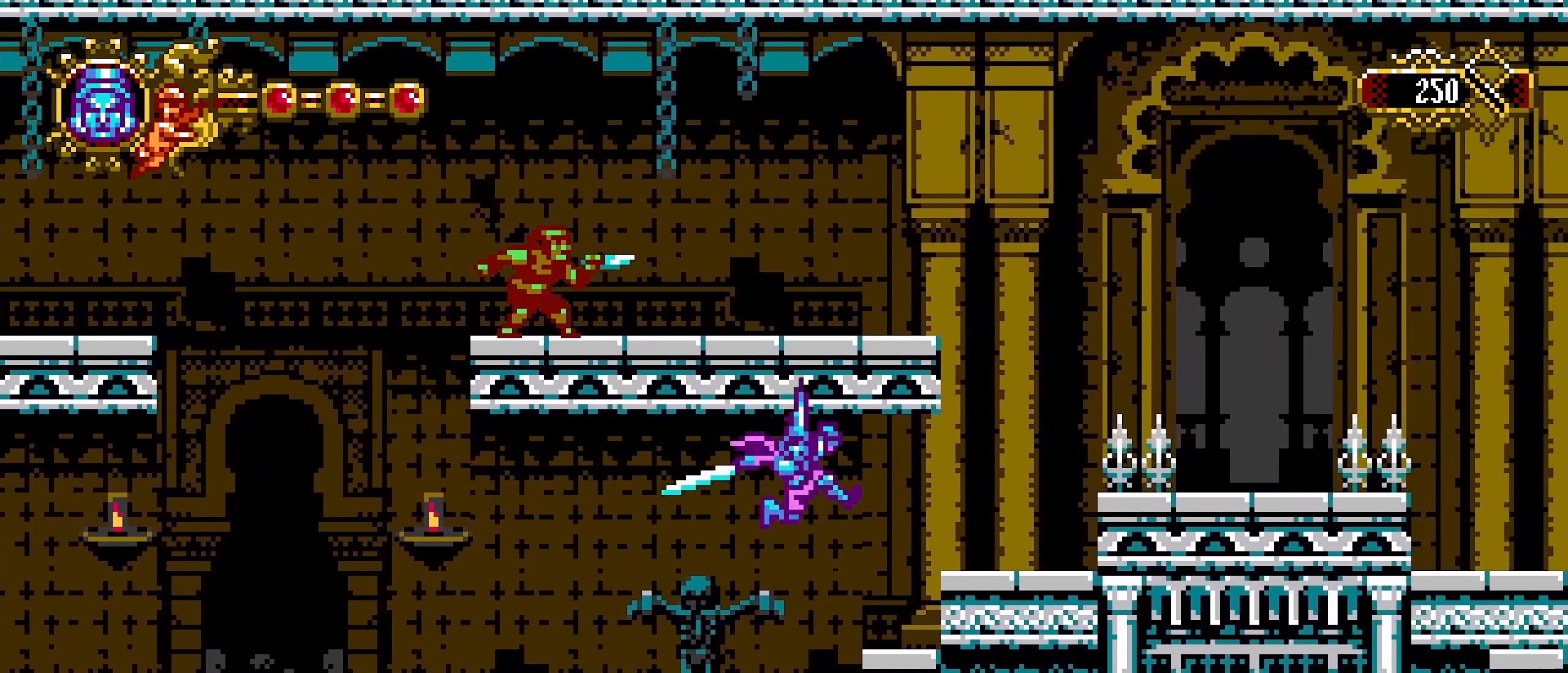
{"buttons": [], "left_stick": "center", "right_stick": "center", "events": [[100, "CROSS", "up"], [300, "left_stick", "center"], [400, "CROSS", "down"], [500, "CROSS", "up"]]}
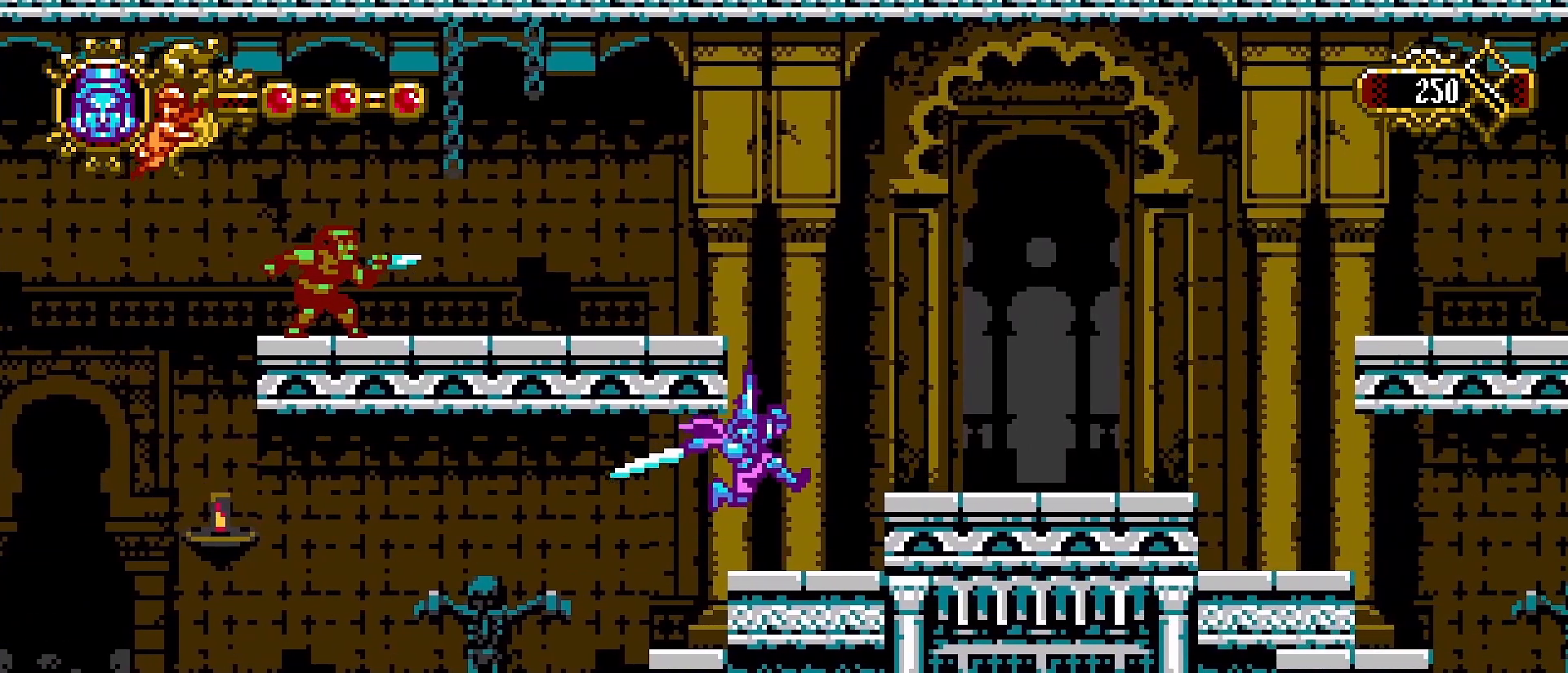
{"buttons": [], "left_stick": "right", "right_stick": "center", "events": [[300, "left_stick", "right"]]}
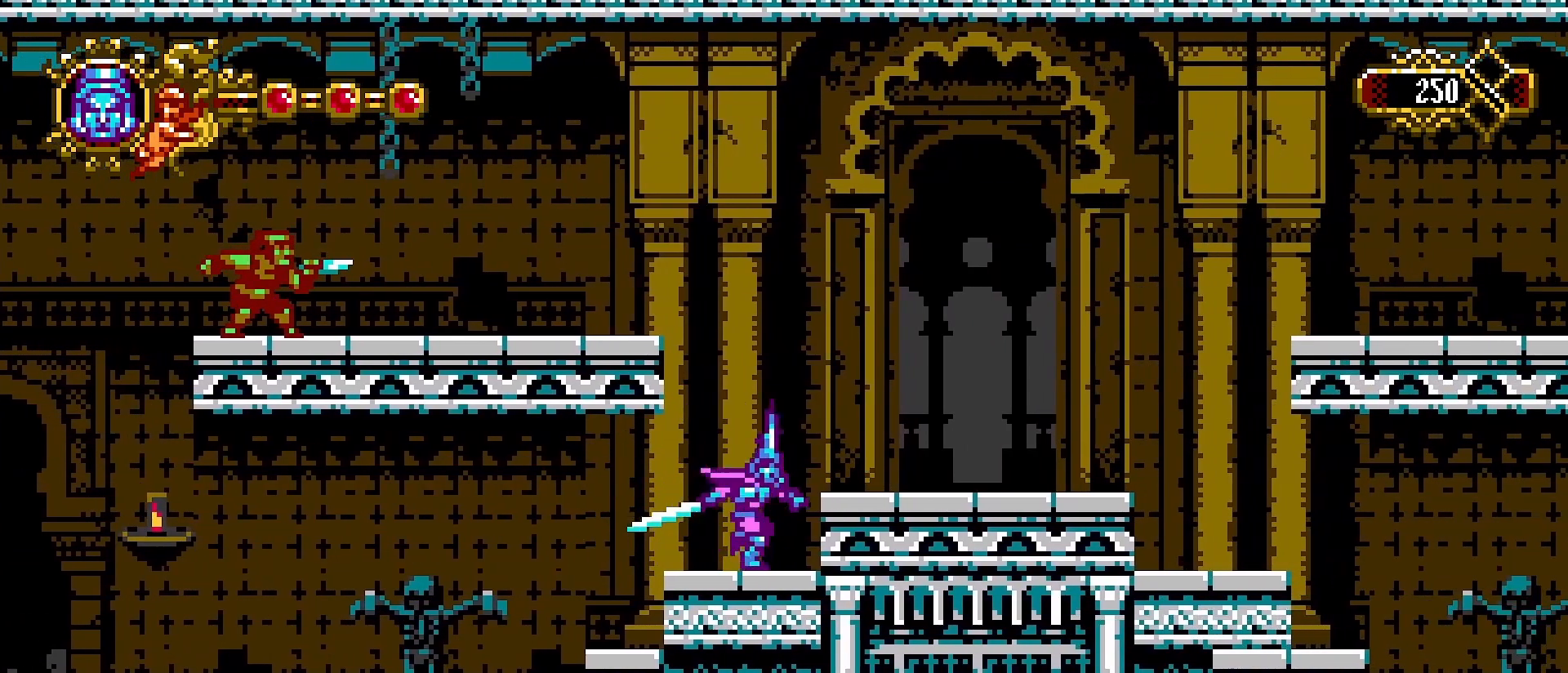
{"buttons": ["CROSS"], "left_stick": "left", "right_stick": "center", "events": [[66, "left_stick", "left"], [266, "CROSS", "down"], [266, "left_stick", "center"], [366, "left_stick", "left"]]}
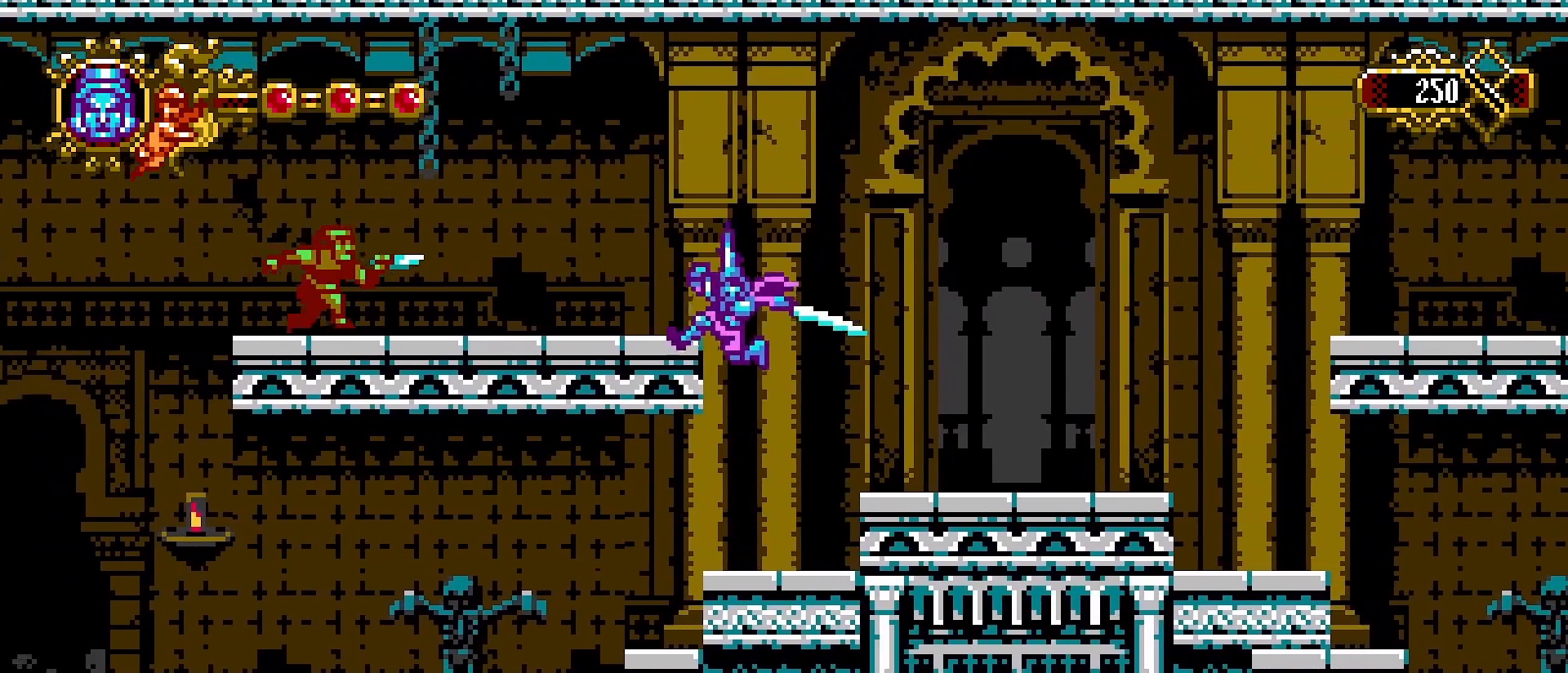
{"buttons": [], "left_stick": "center", "right_stick": "center", "events": [[300, "left_stick", "center"], [333, "CROSS", "up"]]}
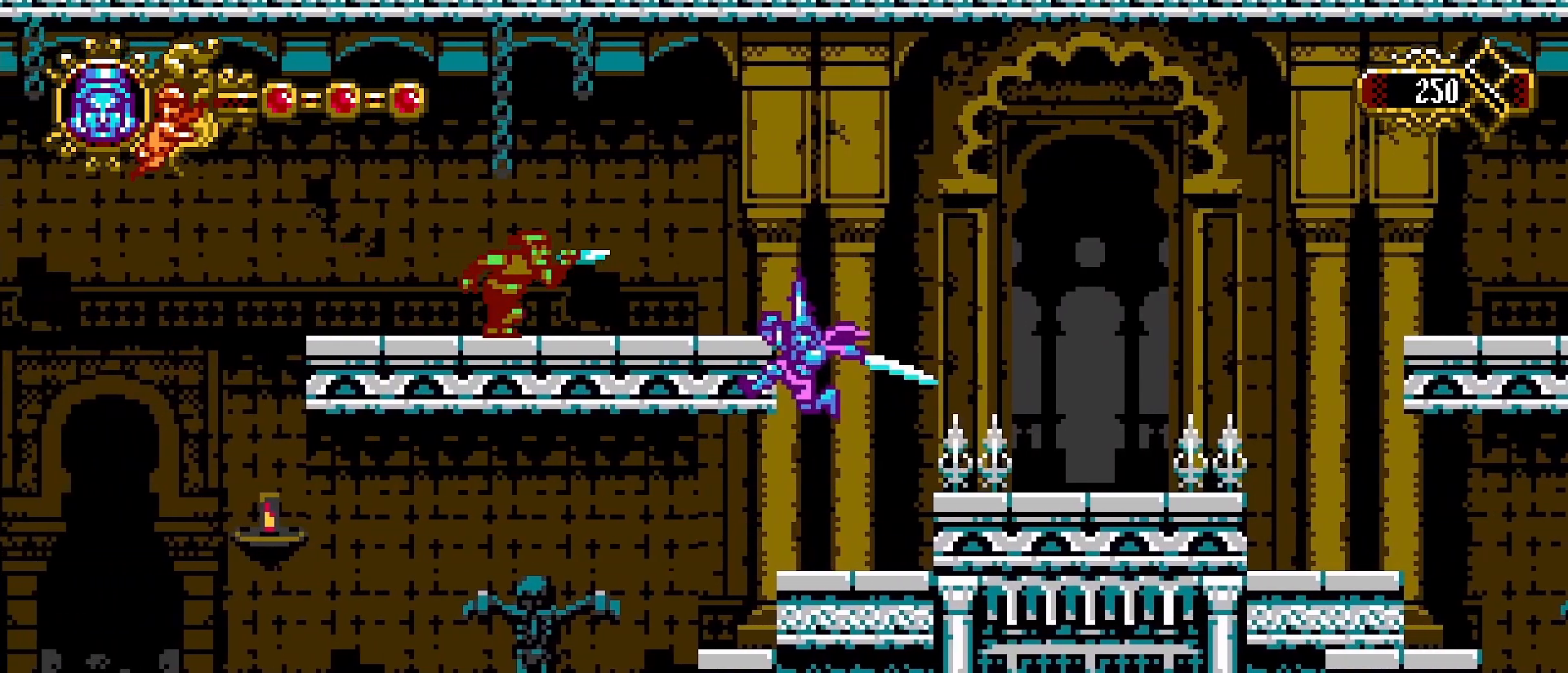
{"buttons": [], "left_stick": "center", "right_stick": "center", "events": []}
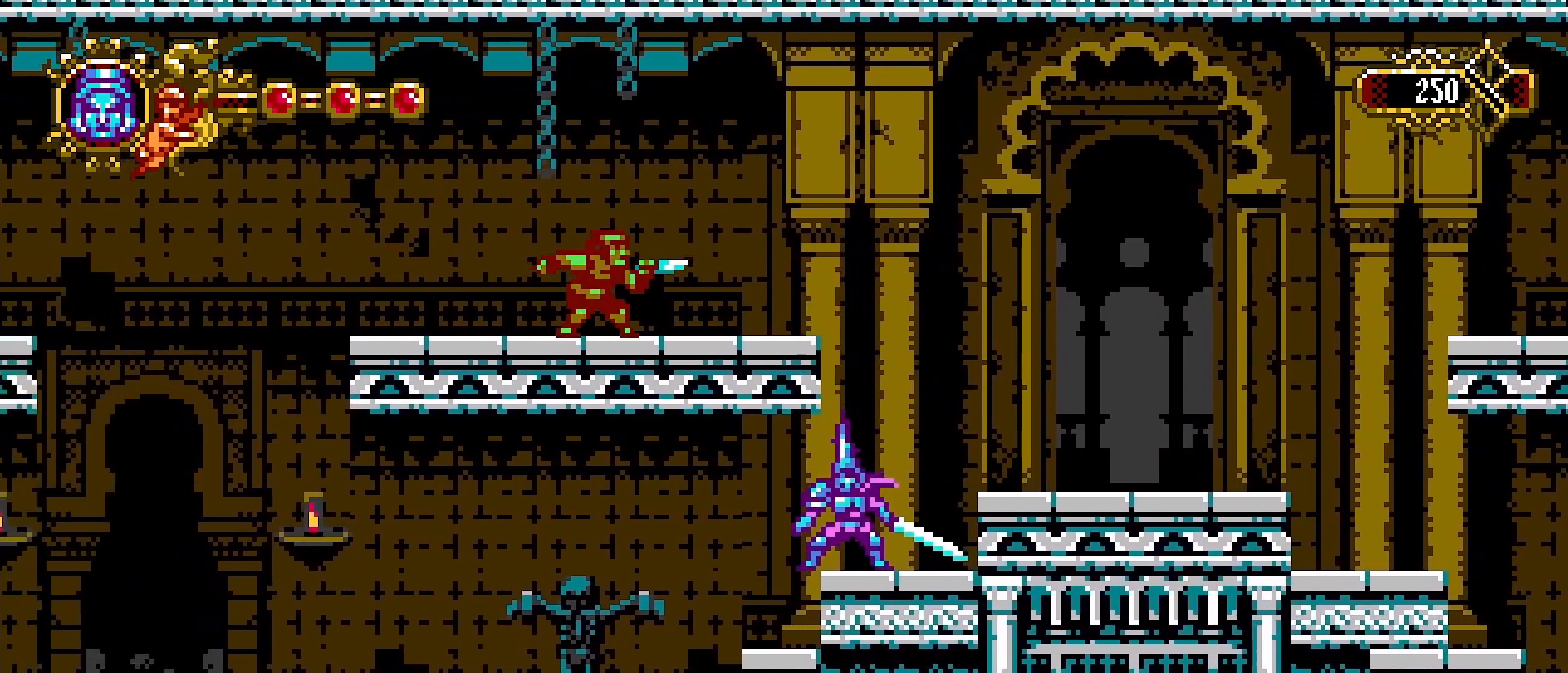
{"buttons": ["CROSS"], "left_stick": "left", "right_stick": "center", "events": [[233, "CROSS", "down"], [400, "left_stick", "left"]]}
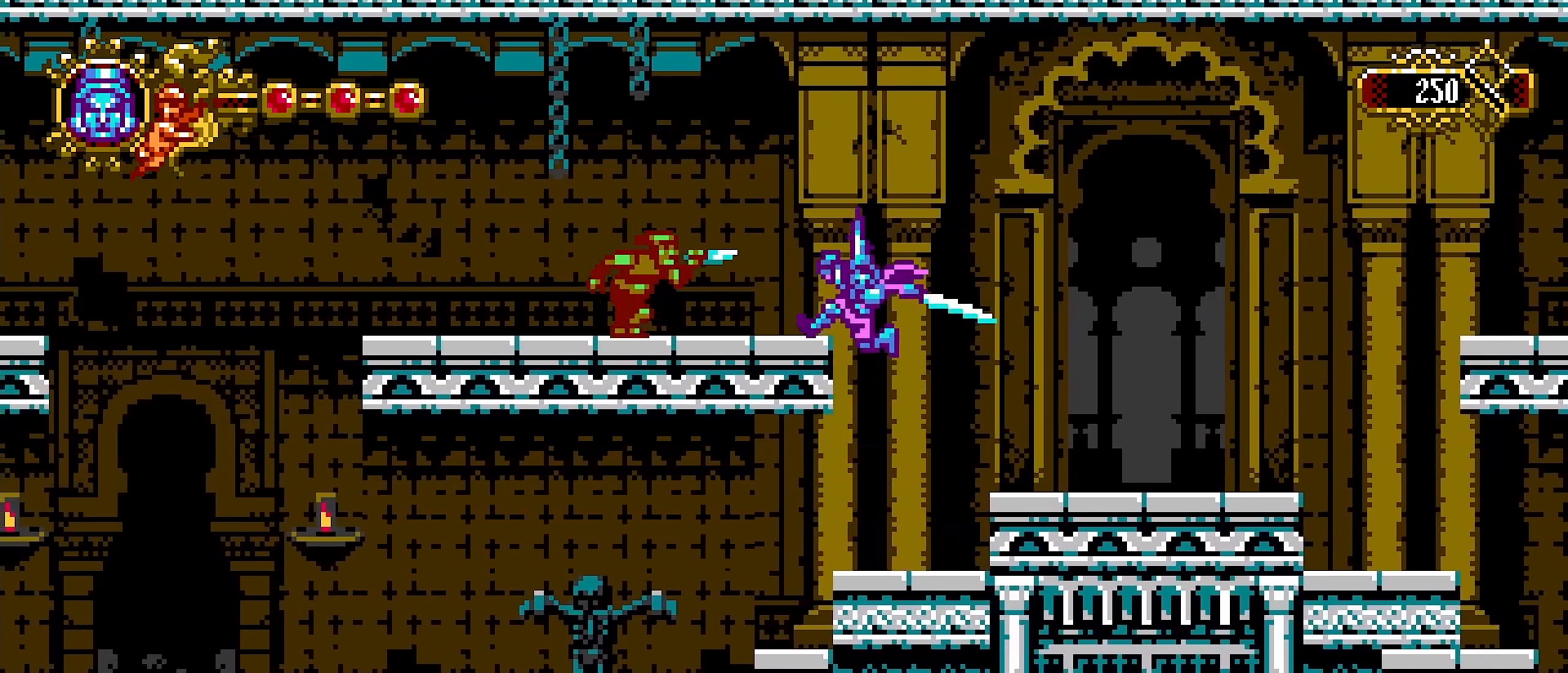
{"buttons": [], "left_stick": "center", "right_stick": "center", "events": [[200, "CROSS", "up"], [333, "left_stick", "center"]]}
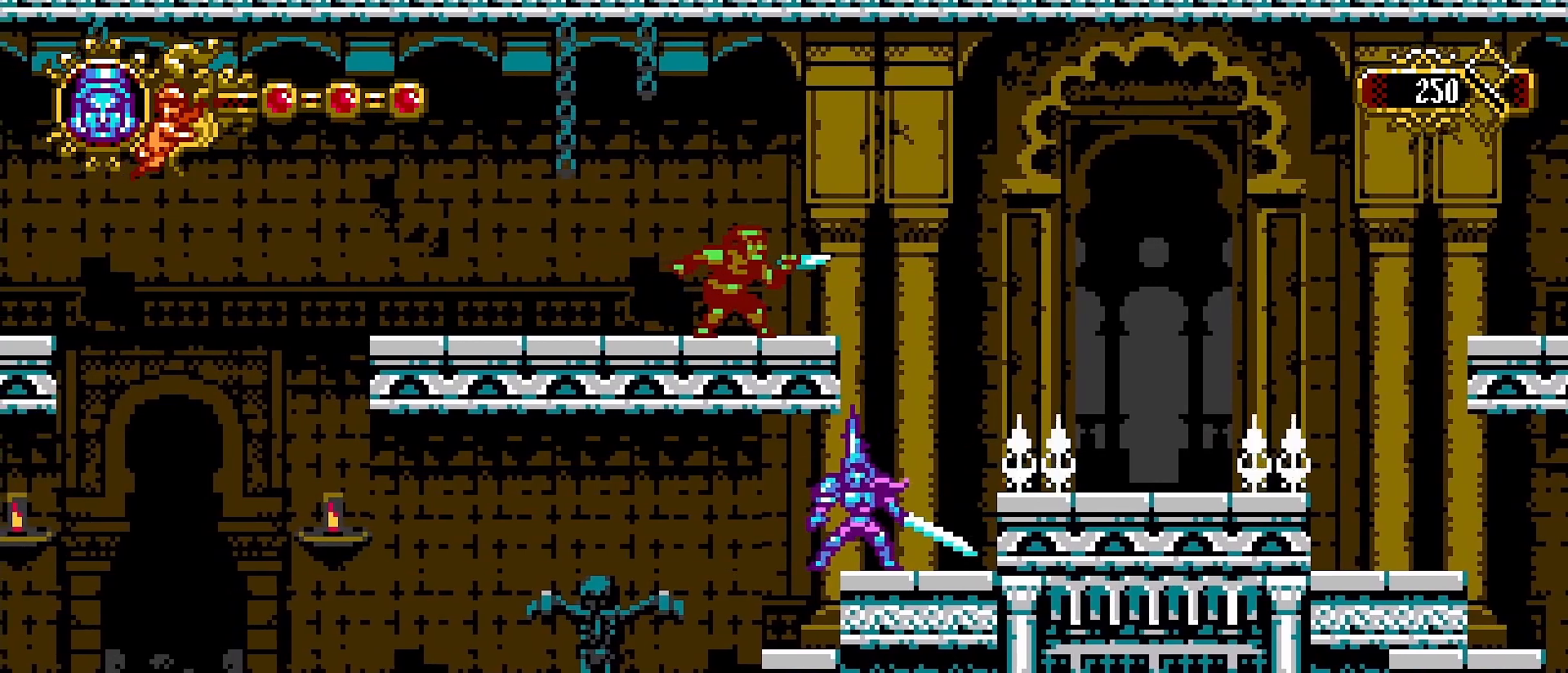
{"buttons": [], "left_stick": "center", "right_stick": "center", "events": [[100, "CROSS", "down"], [166, "SQUARE", "down"], [200, "CROSS", "up"], [233, "SQUARE", "up"]]}
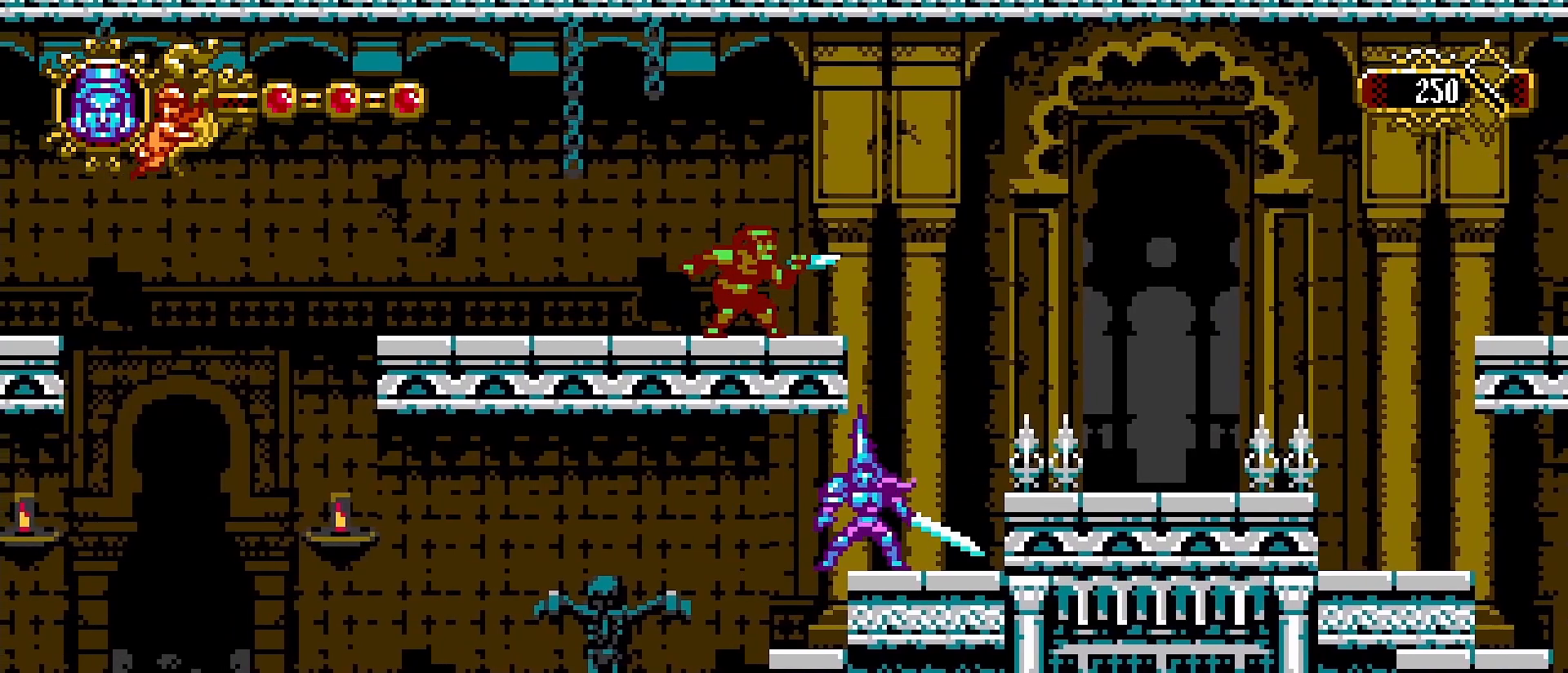
{"buttons": ["CROSS", "SQUARE"], "left_stick": "right", "right_stick": "center", "events": [[266, "left_stick", "right"], [466, "CROSS", "down"], [500, "SQUARE", "down"]]}
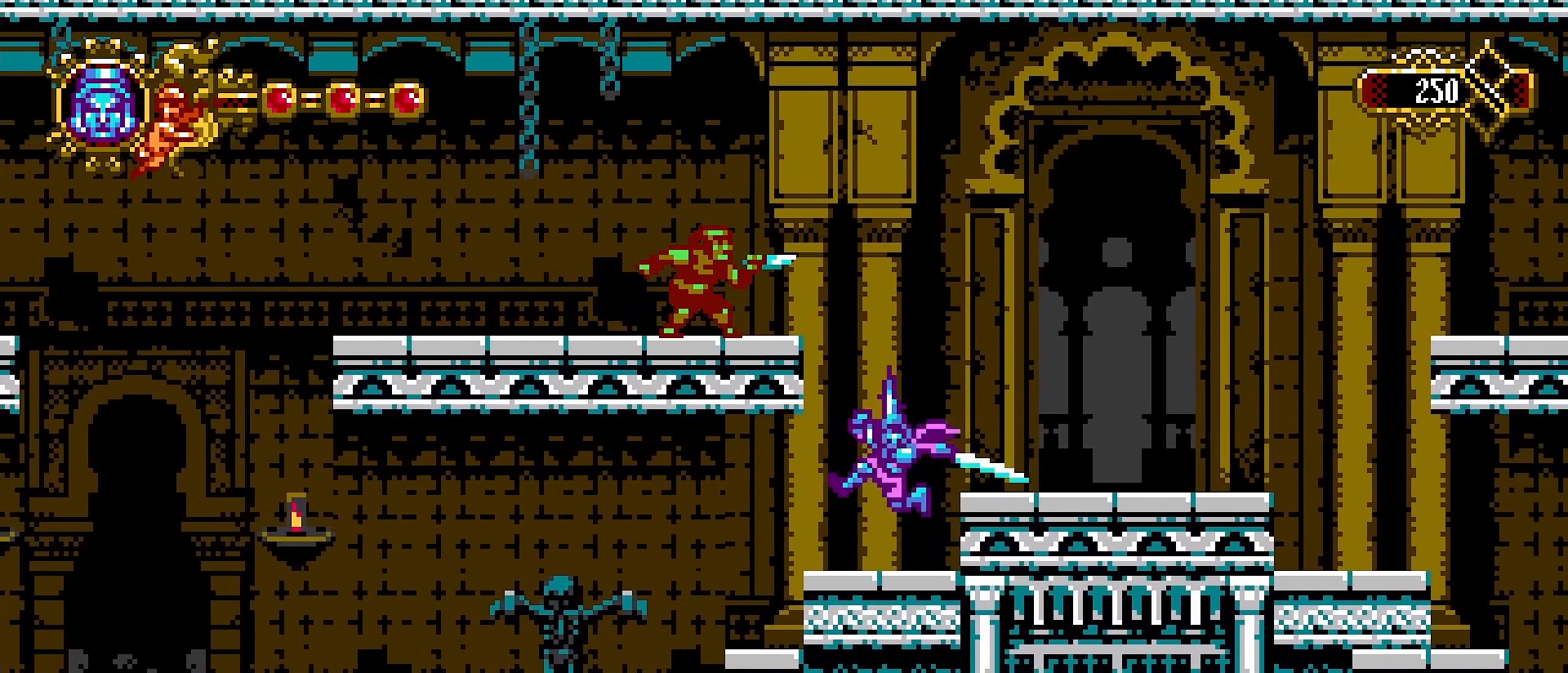
{"buttons": [], "left_stick": "center", "right_stick": "center", "events": [[33, "left_stick", "center"], [100, "CROSS", "up"], [100, "SQUARE", "up"]]}
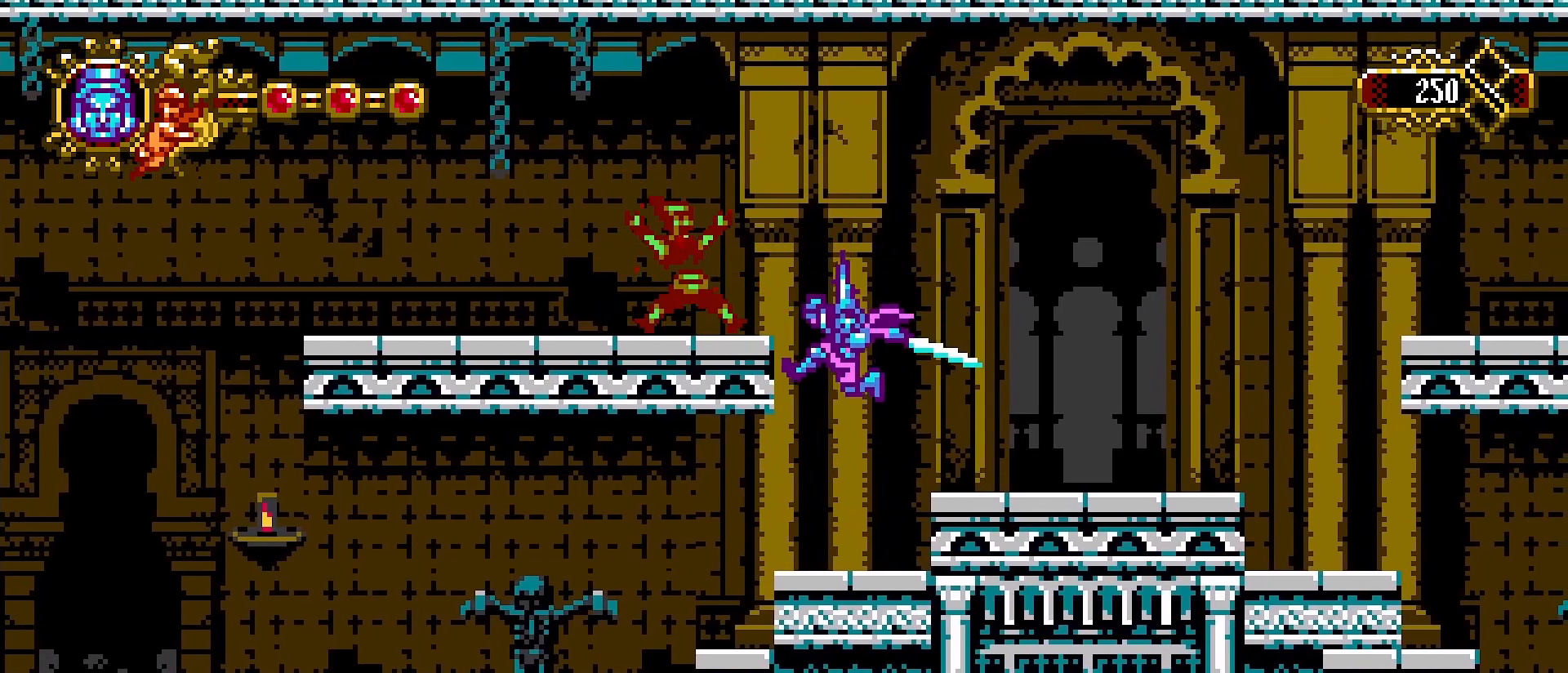
{"buttons": [], "left_stick": "center", "right_stick": "center", "events": []}
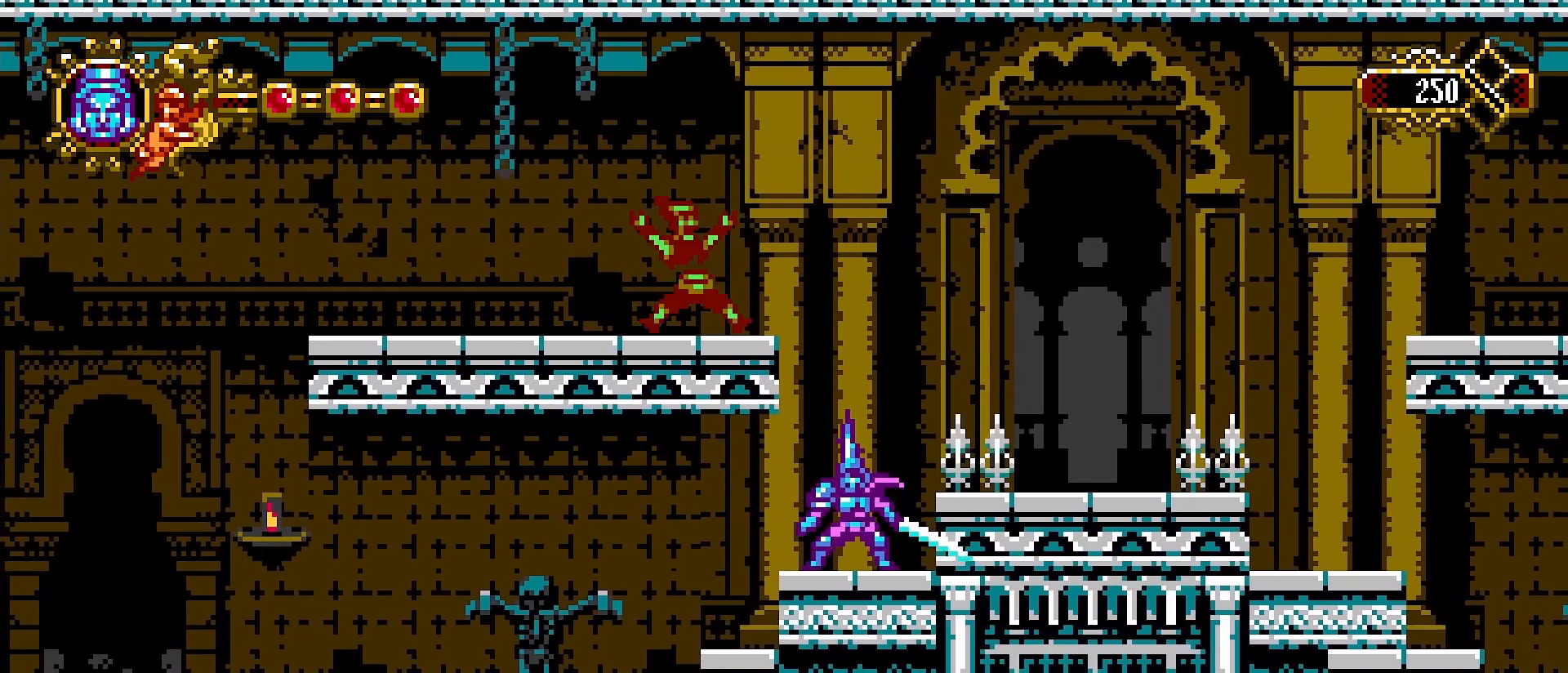
{"buttons": [], "left_stick": "center", "right_stick": "center", "events": []}
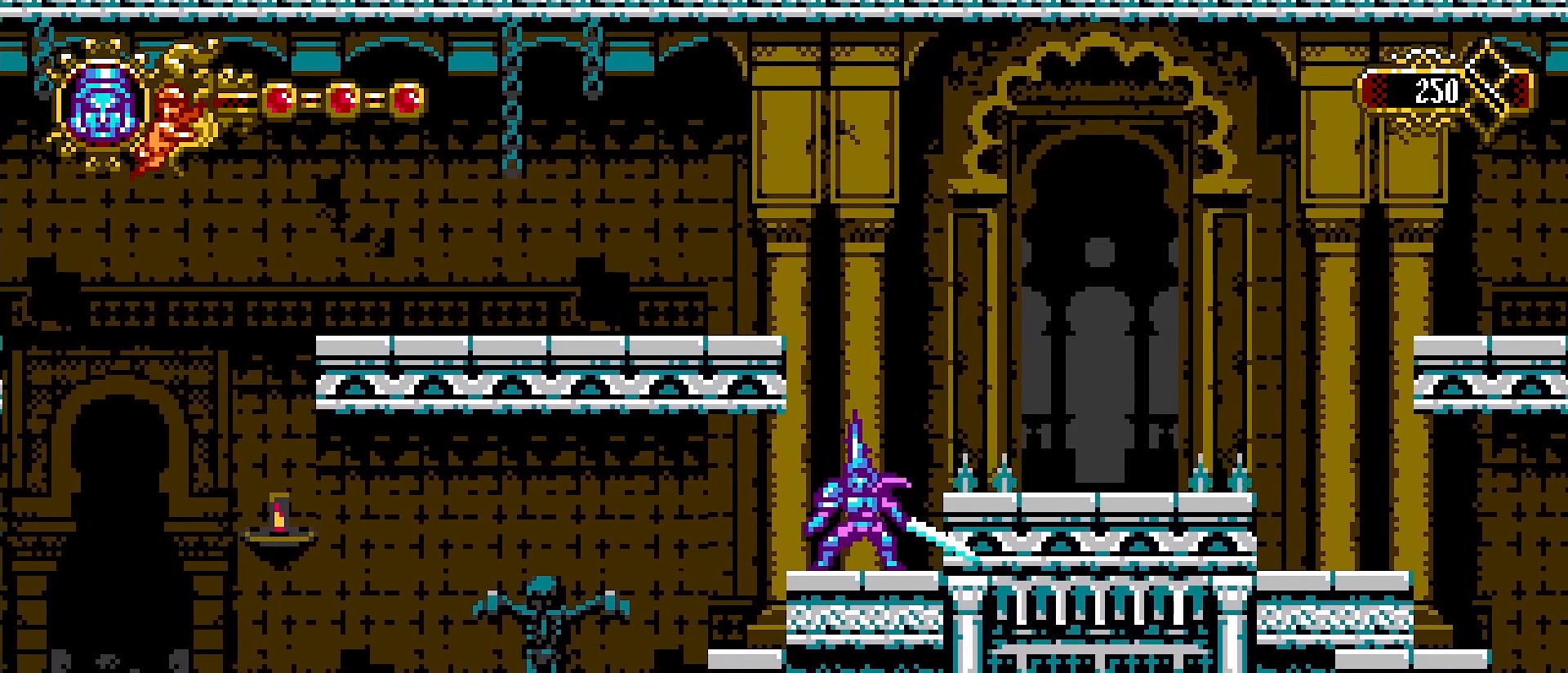
{"buttons": [], "left_stick": "center", "right_stick": "center", "events": [[100, "CROSS", "down"], [166, "left_stick", "right"], [233, "CROSS", "up"], [500, "left_stick", "center"]]}
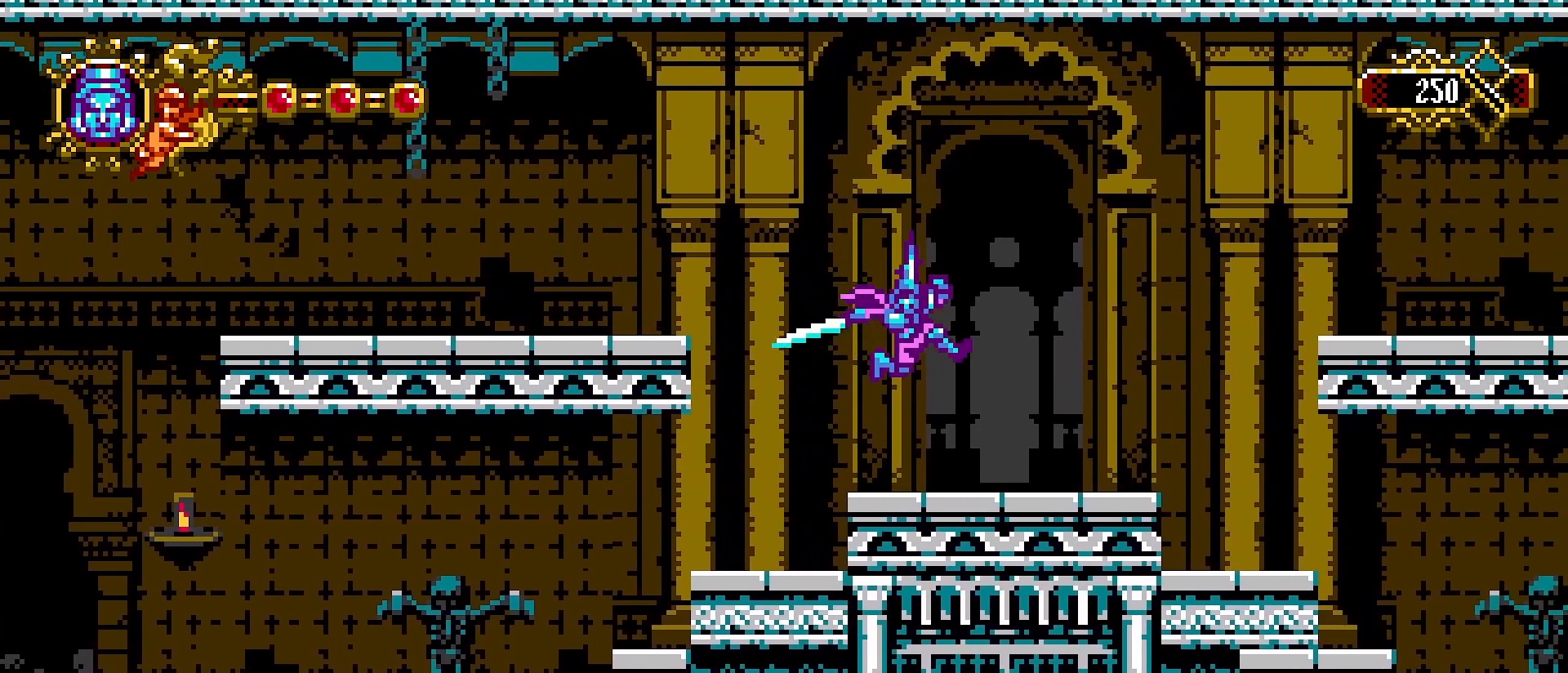
{"buttons": [], "left_stick": "left", "right_stick": "center", "events": [[33, "left_stick", "left"], [233, "CROSS", "down"], [466, "CROSS", "up"]]}
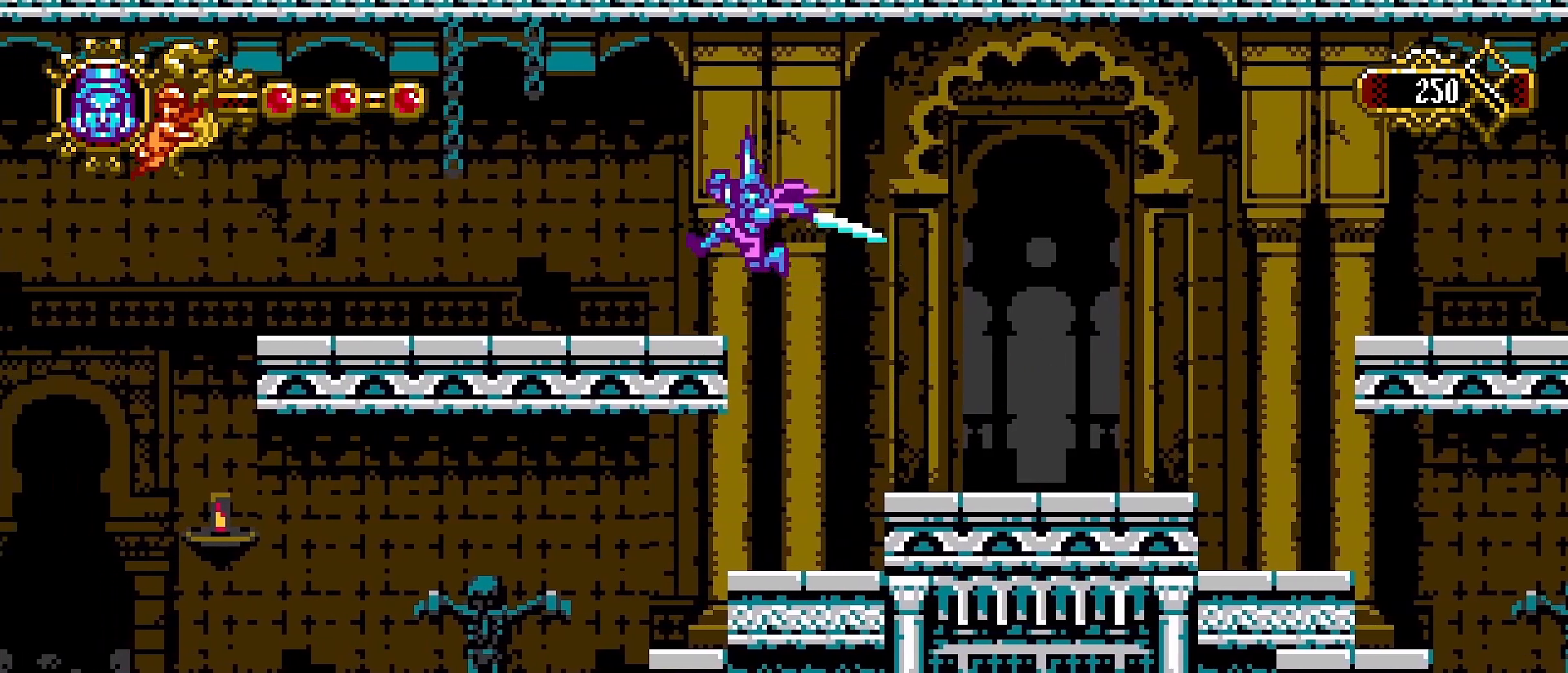
{"buttons": [], "left_stick": "left", "right_stick": "center", "events": []}
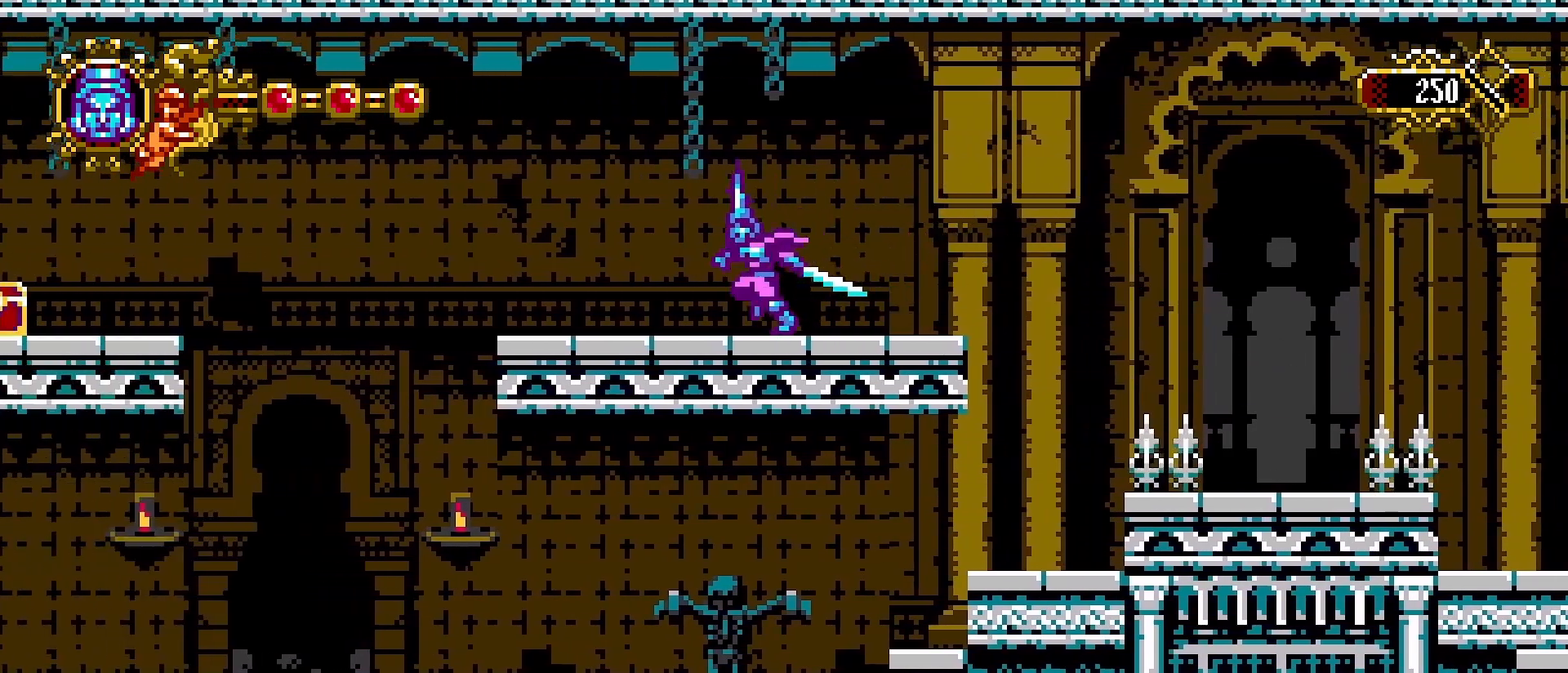
{"buttons": [], "left_stick": "left", "right_stick": "center", "events": []}
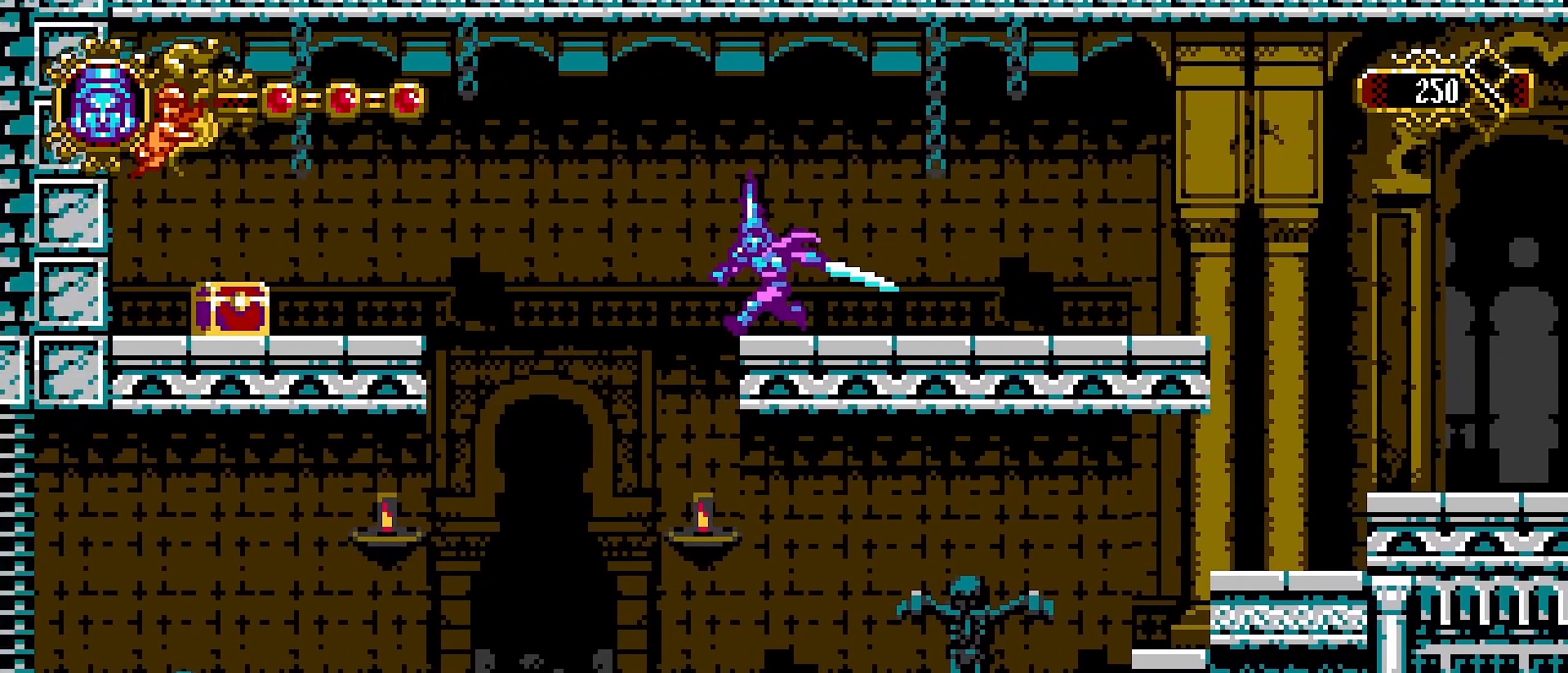
{"buttons": ["CROSS"], "left_stick": "left", "right_stick": "center", "events": [[66, "CROSS", "down"]]}
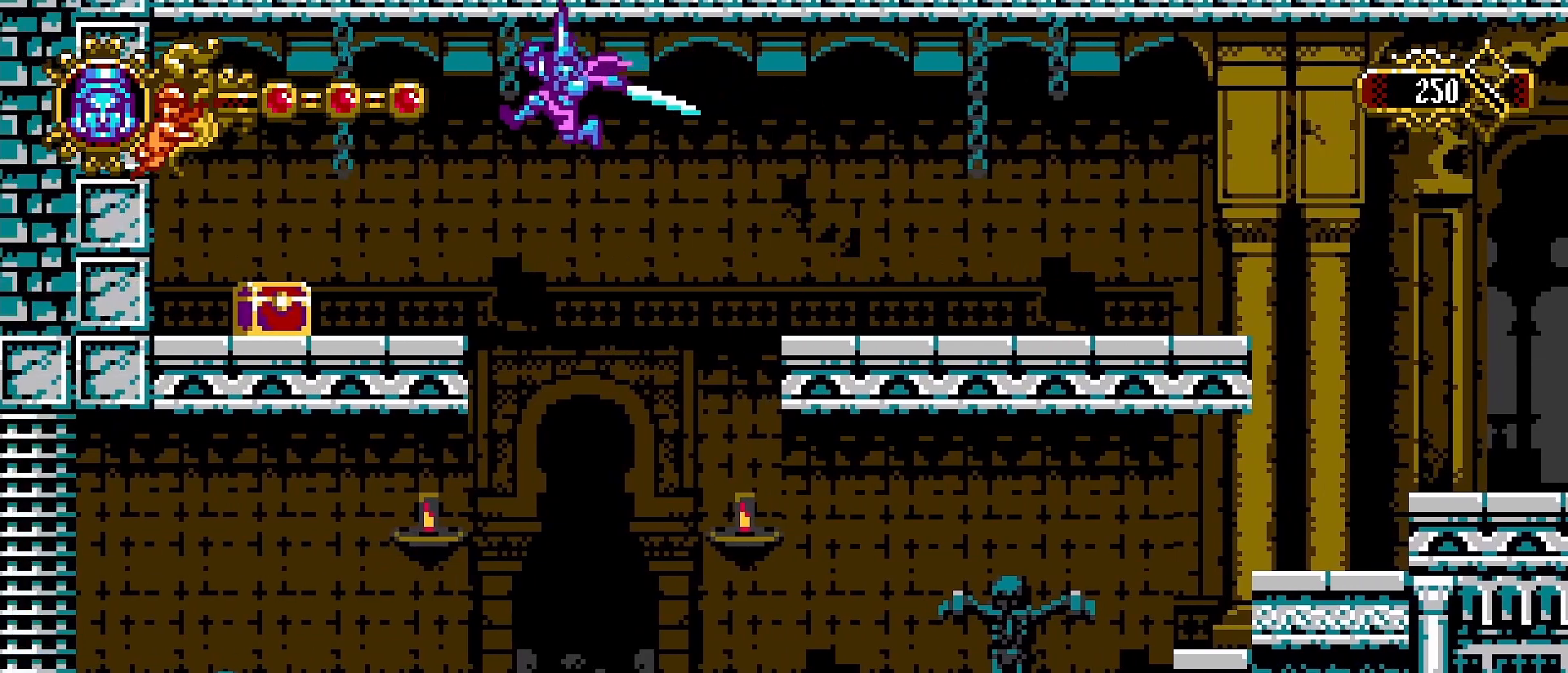
{"buttons": [], "left_stick": "left", "right_stick": "center", "events": [[100, "CROSS", "up"]]}
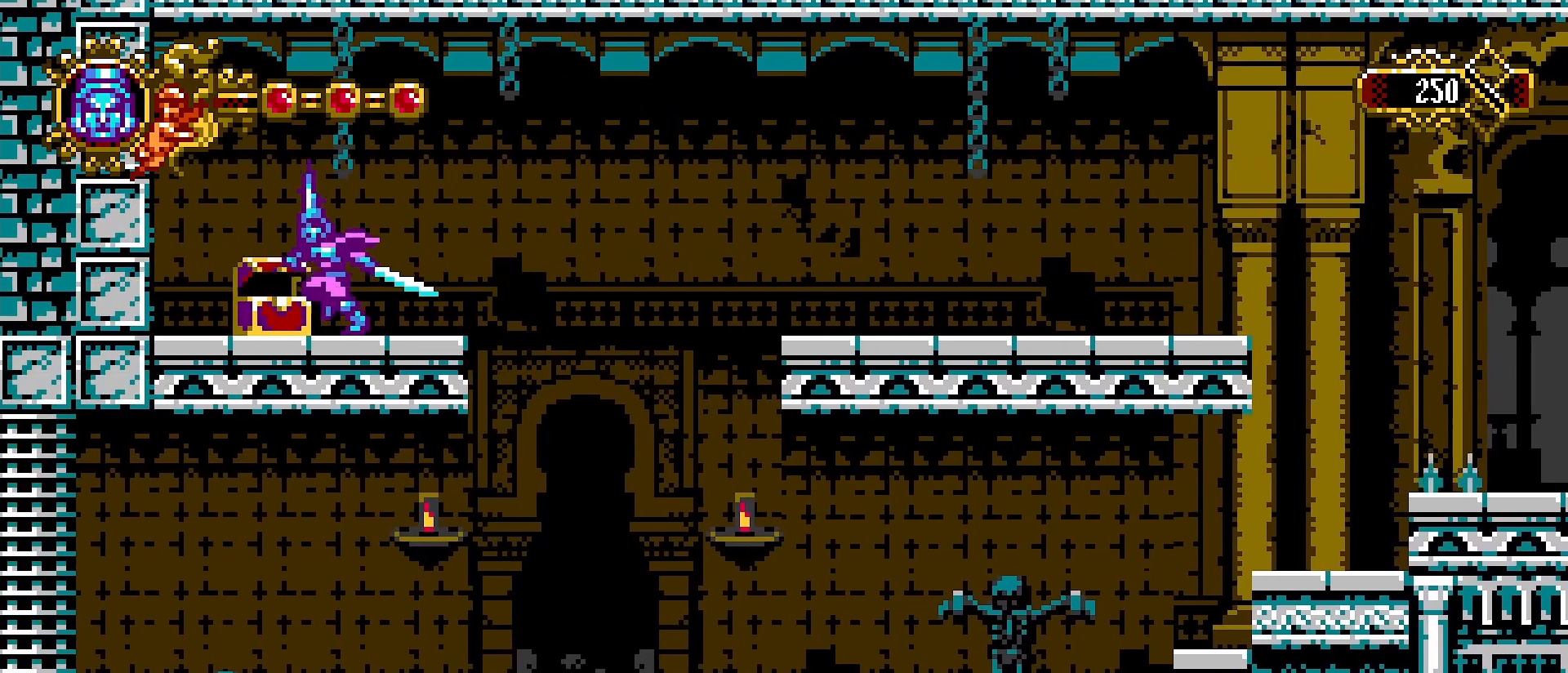
{"buttons": ["CROSS", "SQUARE"], "left_stick": "center", "right_stick": "center", "events": [[333, "CROSS", "down"], [466, "SQUARE", "down"], [500, "left_stick", "center"]]}
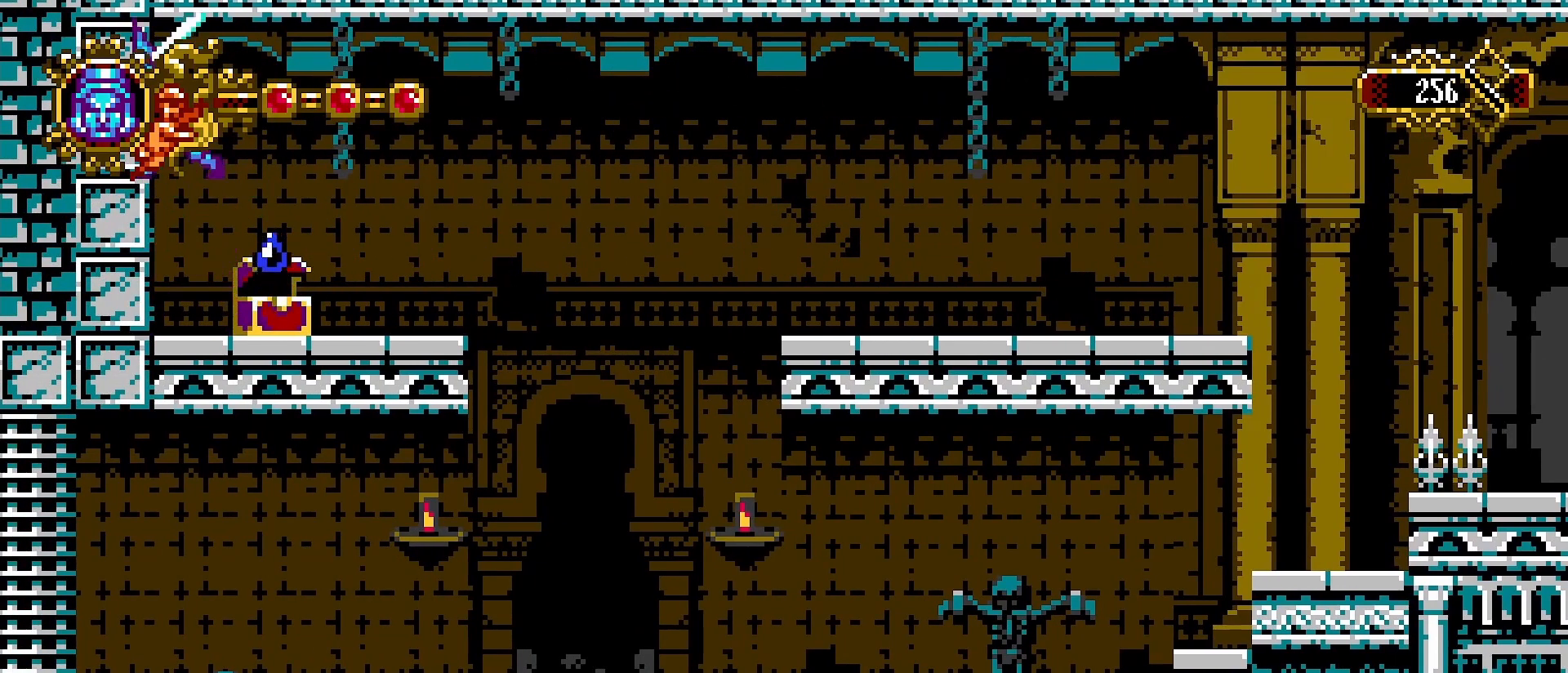
{"buttons": [], "left_stick": "right", "right_stick": "center", "events": [[100, "CROSS", "up"], [100, "SQUARE", "up"], [166, "SQUARE", "down"], [266, "SQUARE", "up"], [366, "left_stick", "right"]]}